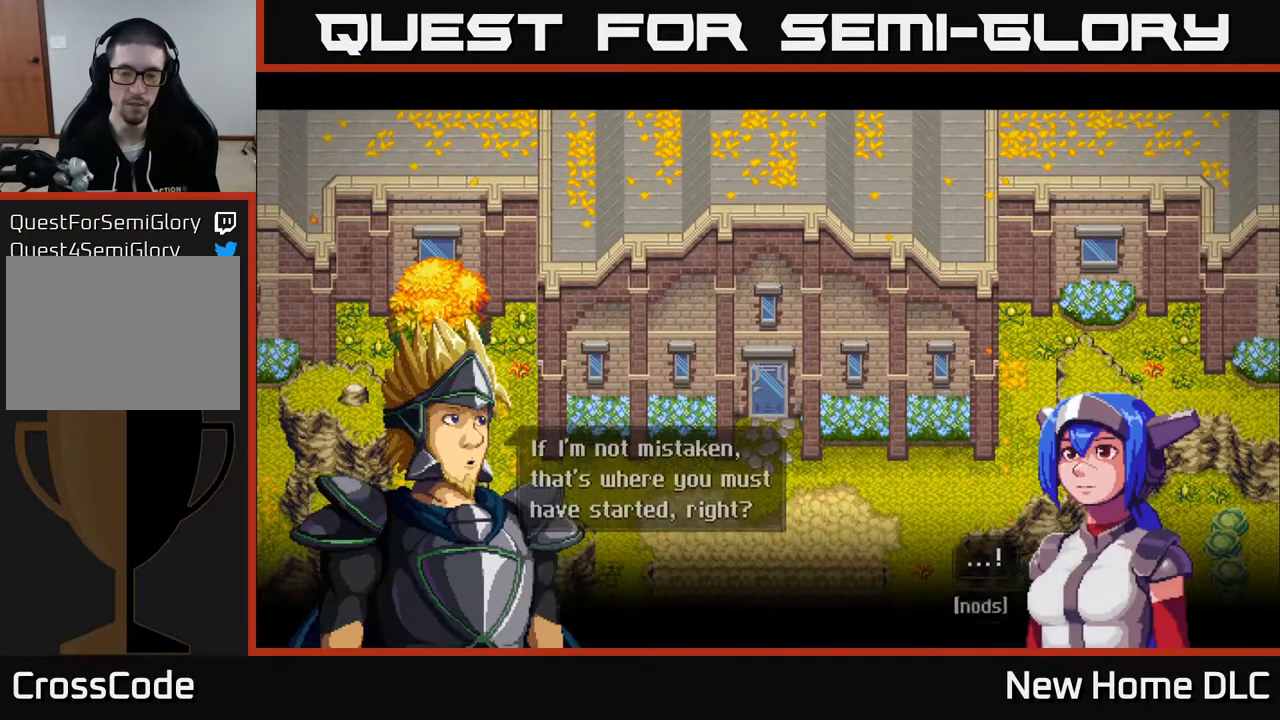
Gameplay with a controller (Xbox layout); each line is a JSON object with the inputs held at the frame after it. "events" lists button and stick changes between this image and that frame as [ms after this image, input, new state], when the widget could be followed in between.
{"buttons": [], "left_stick": "center", "right_stick": "center", "events": [[17, "A", "up"]]}
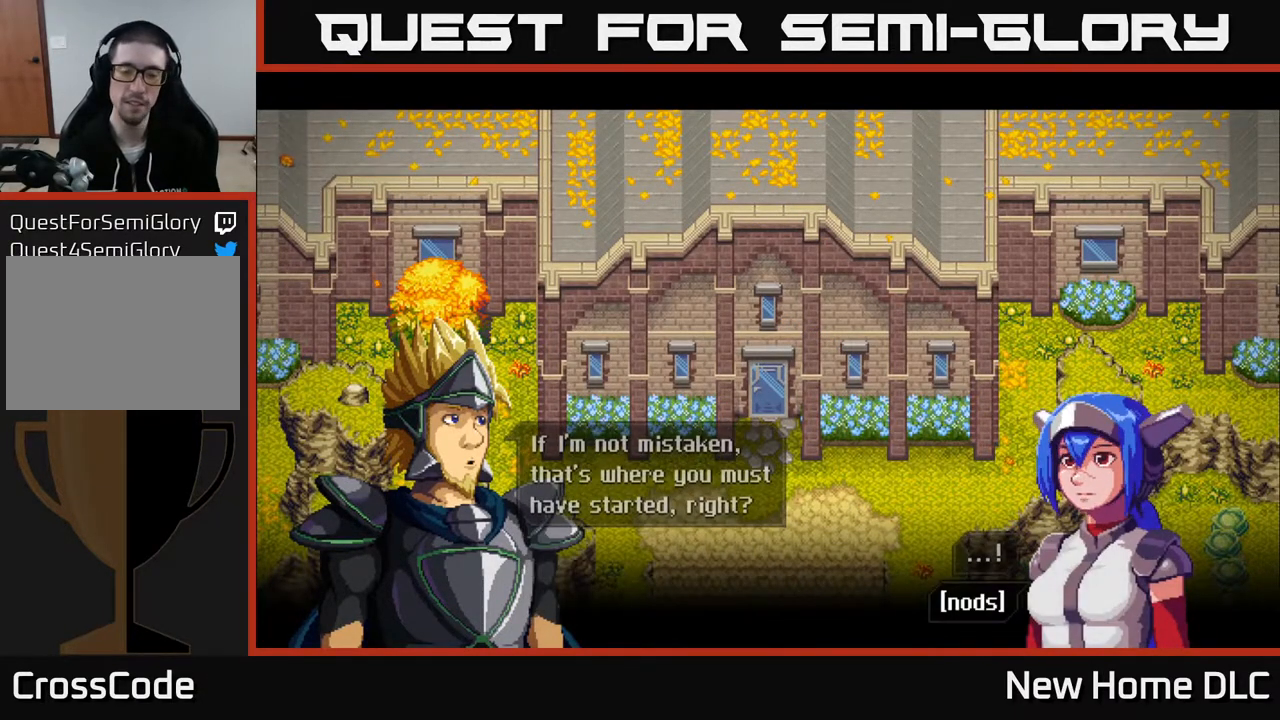
{"buttons": [], "left_stick": "center", "right_stick": "center", "events": [[200, "A", "down"], [300, "A", "up"]]}
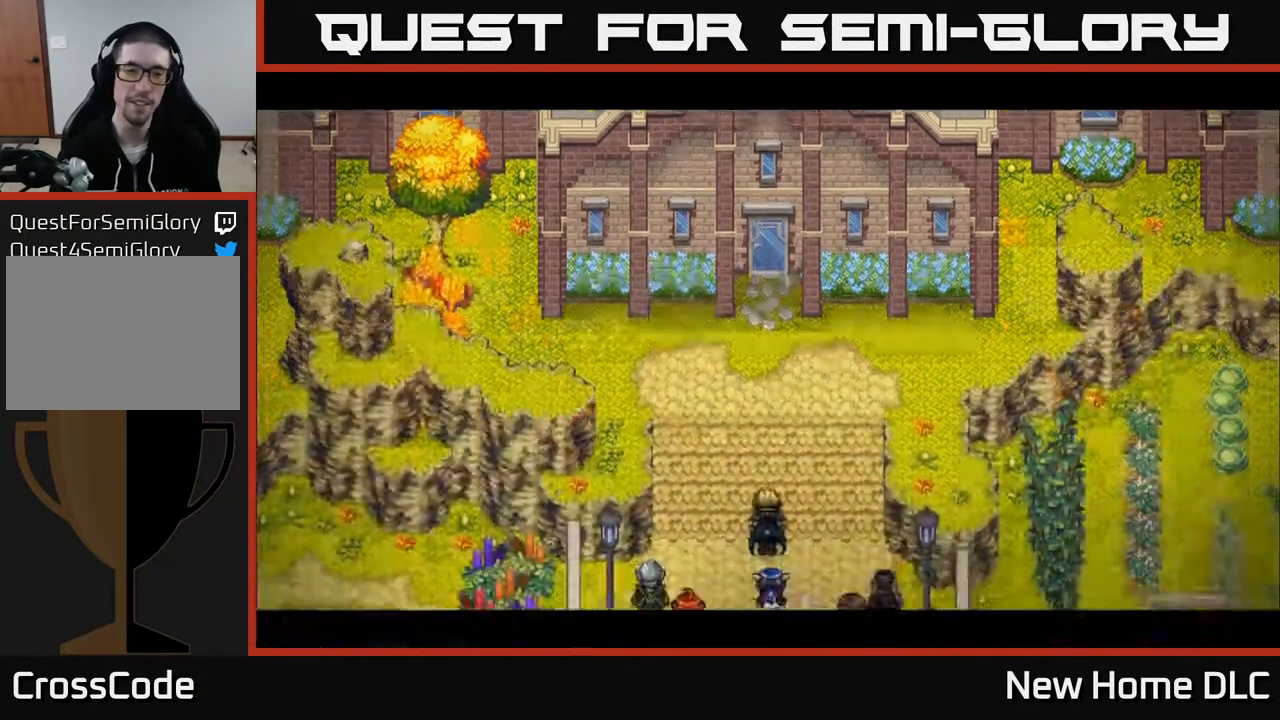
{"buttons": [], "left_stick": "center", "right_stick": "center", "events": []}
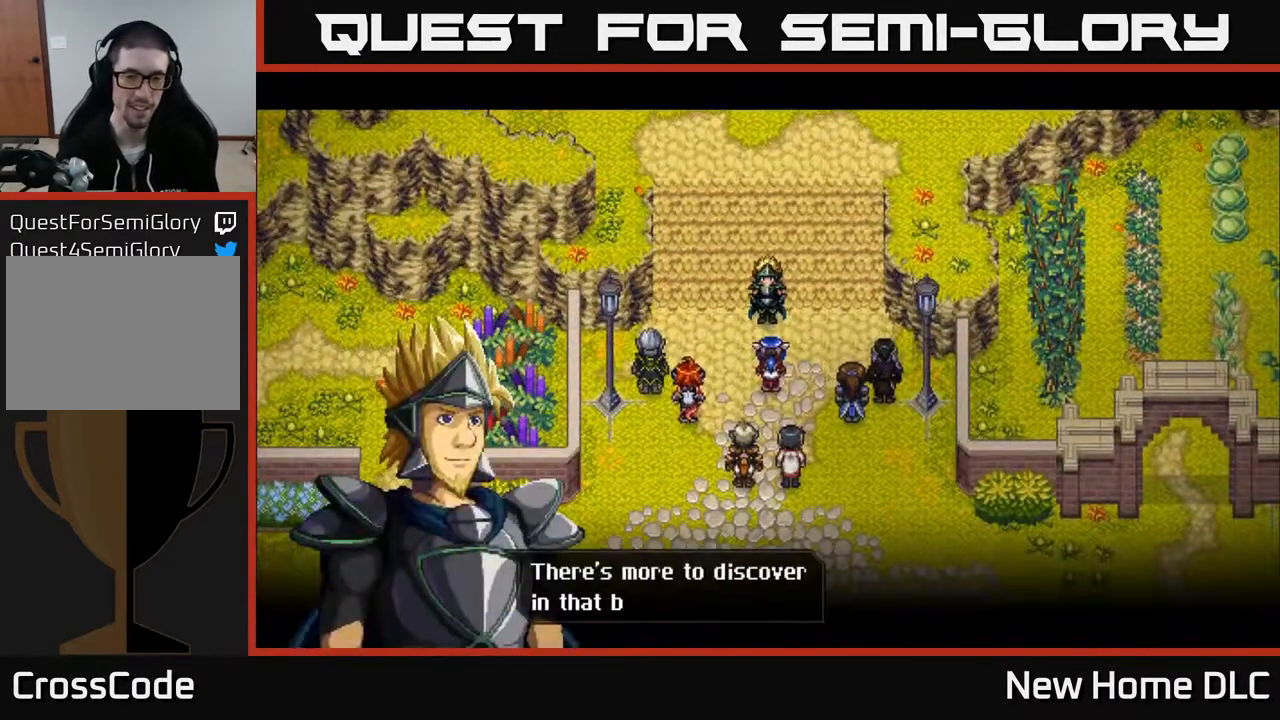
{"buttons": [], "left_stick": "center", "right_stick": "center", "events": []}
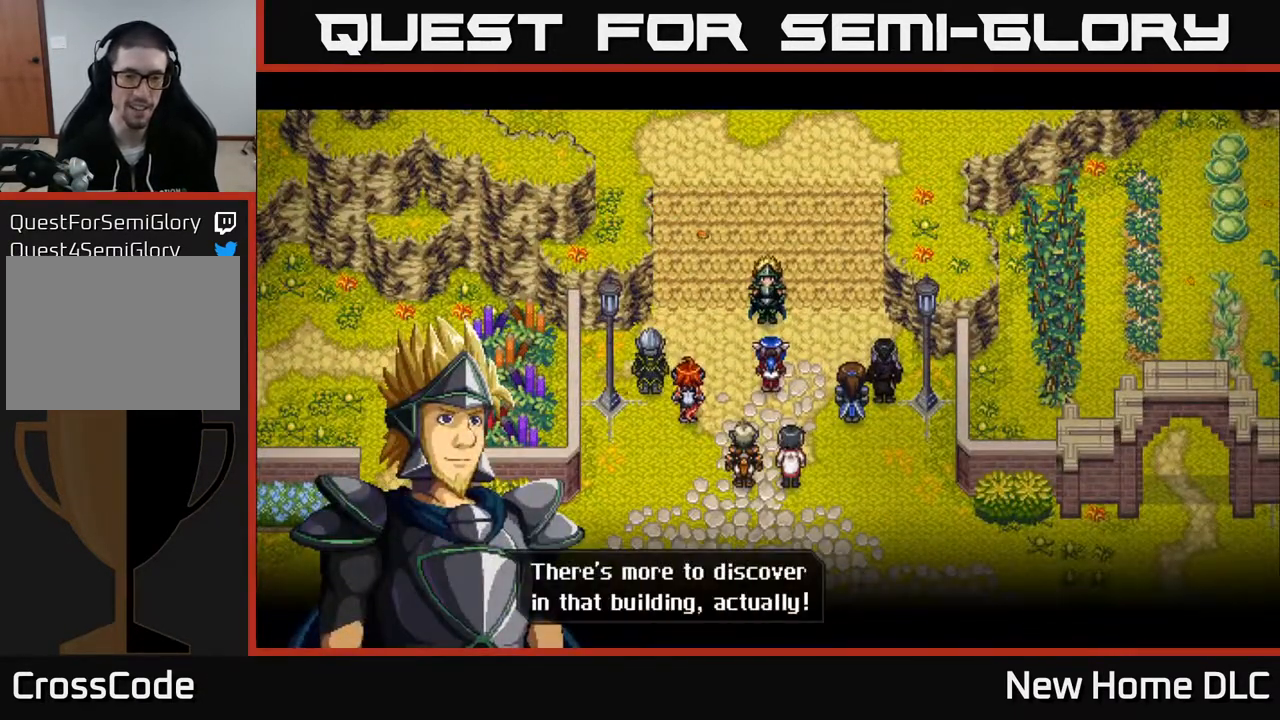
{"buttons": ["A"], "left_stick": "center", "right_stick": "center", "events": [[433, "A", "down"]]}
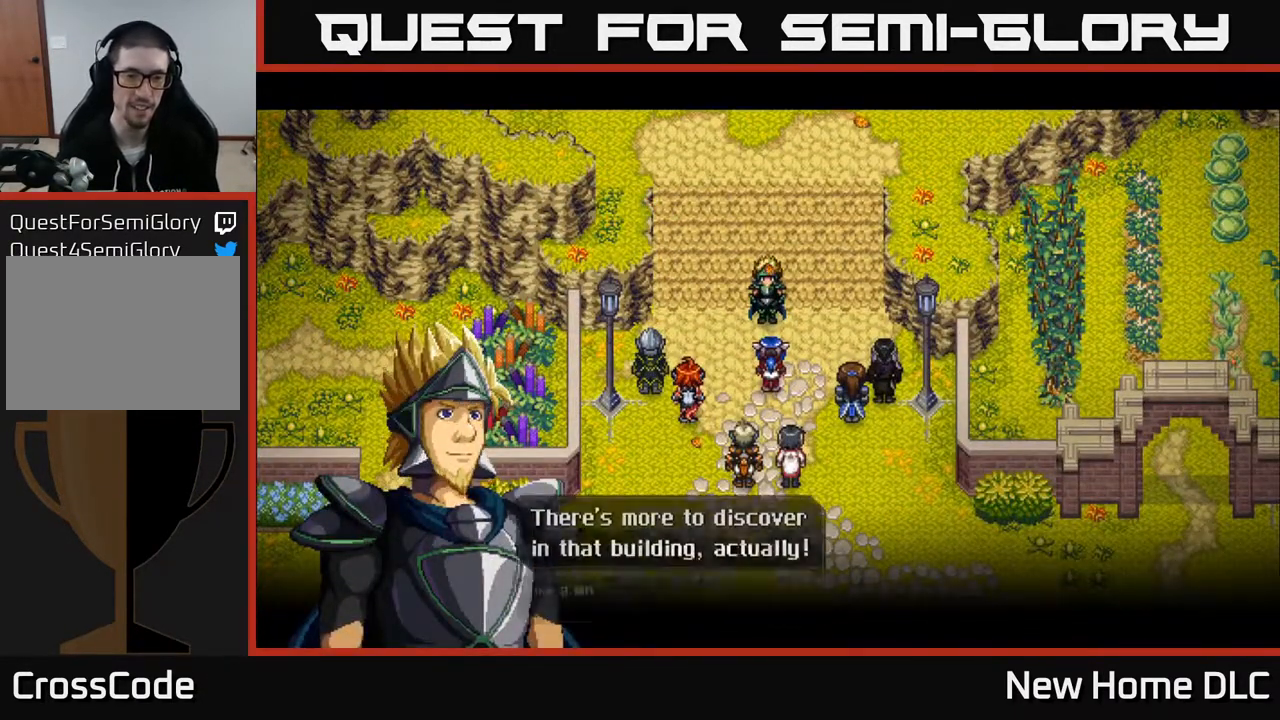
{"buttons": [], "left_stick": "center", "right_stick": "center", "events": [[67, "A", "up"]]}
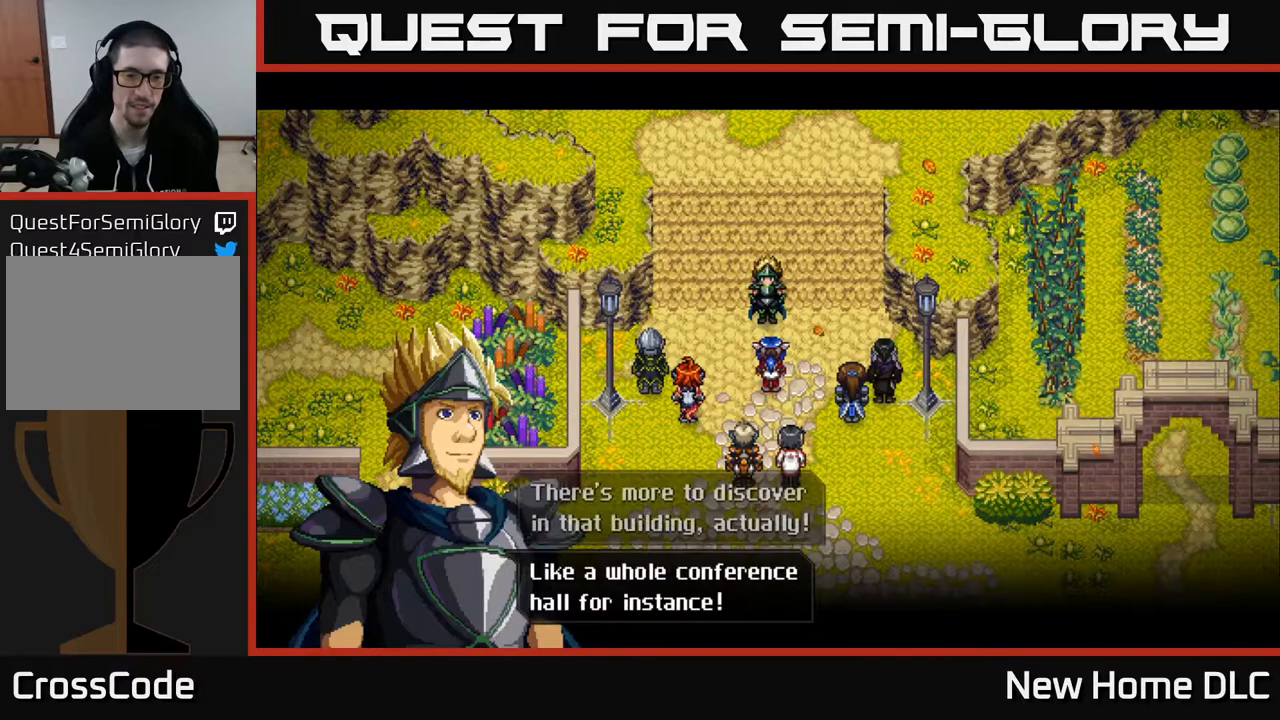
{"buttons": ["A"], "left_stick": "center", "right_stick": "center", "events": [[433, "A", "down"]]}
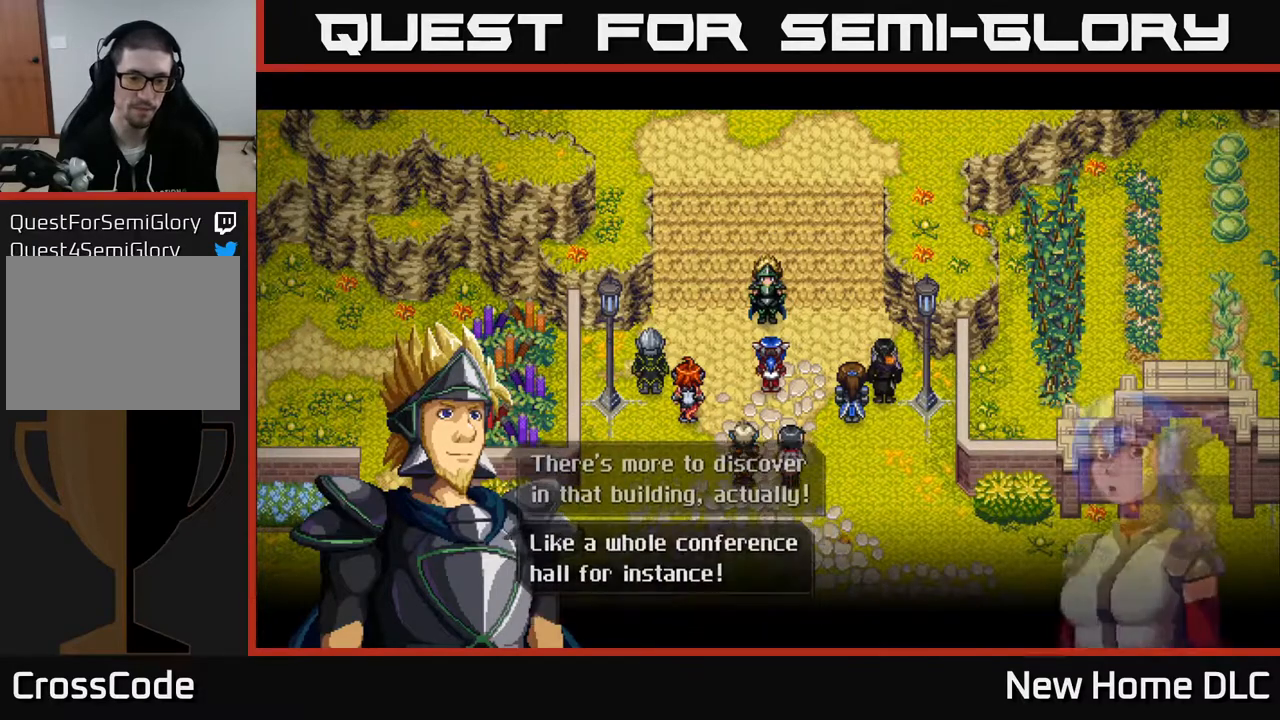
{"buttons": [], "left_stick": "center", "right_stick": "center", "events": [[83, "A", "up"]]}
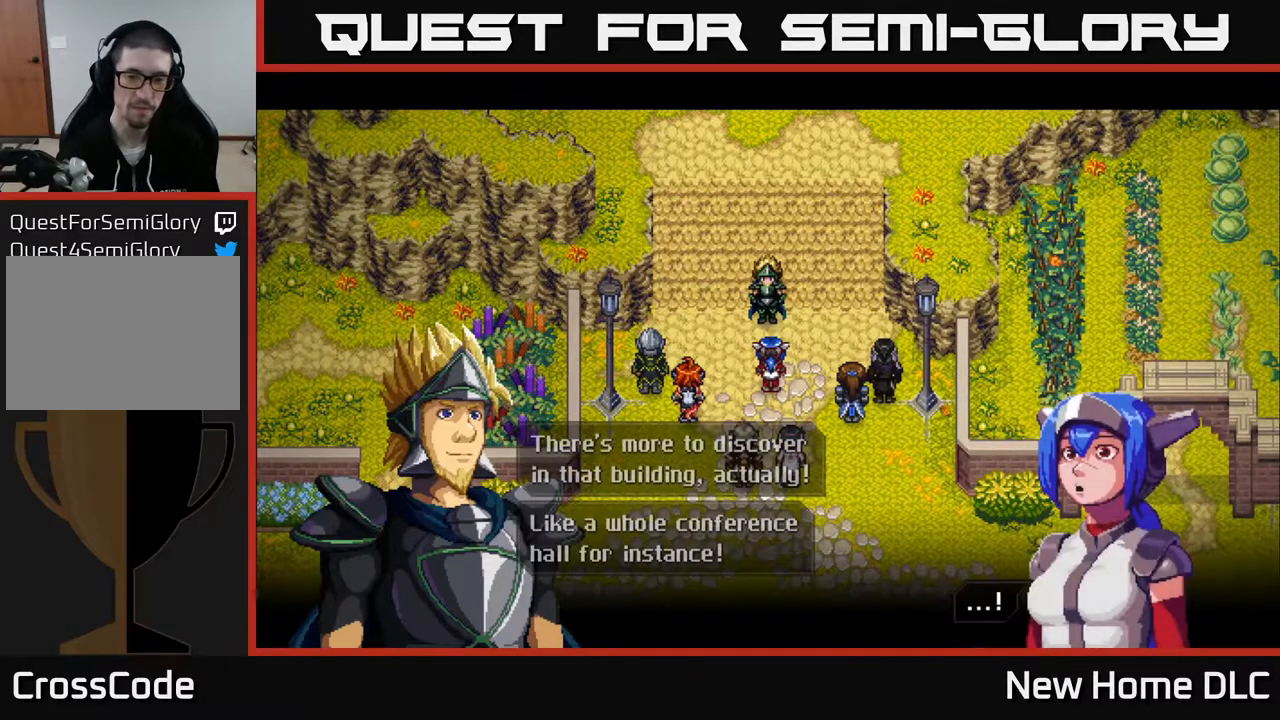
{"buttons": [], "left_stick": "center", "right_stick": "center", "events": [[100, "A", "down"], [217, "A", "up"]]}
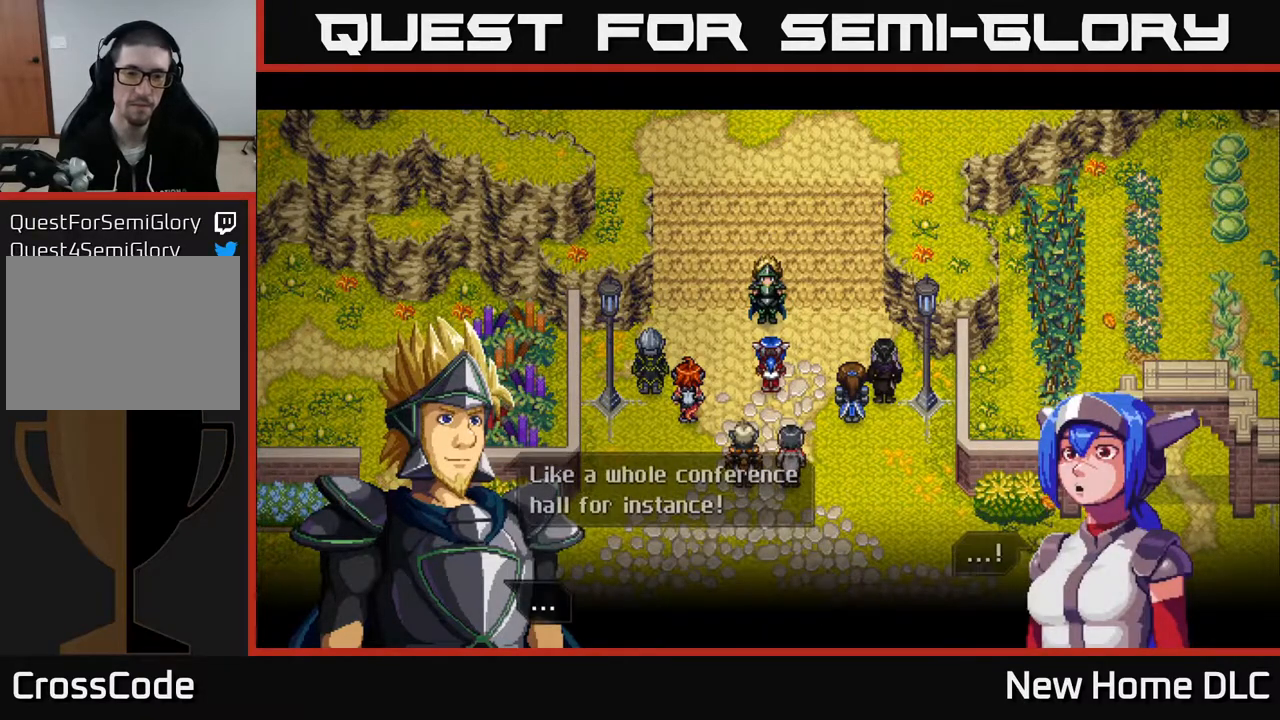
{"buttons": [], "left_stick": "center", "right_stick": "center", "events": [[233, "A", "down"], [367, "A", "up"]]}
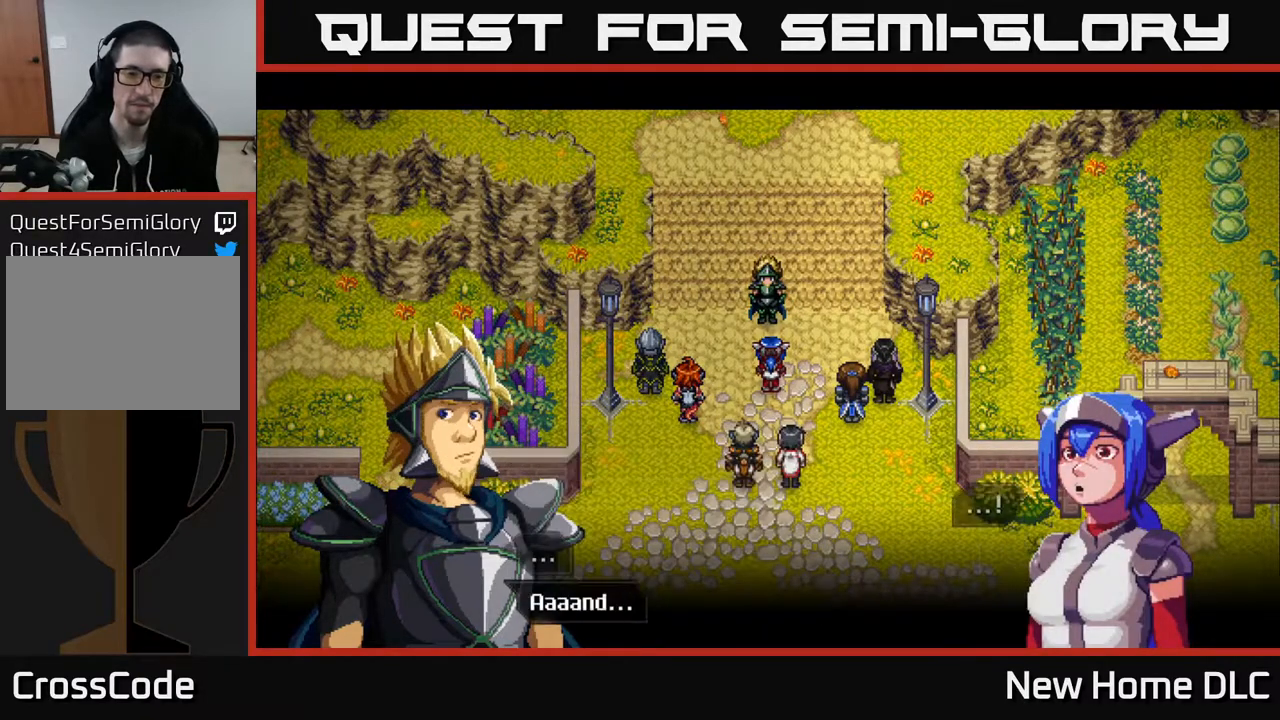
{"buttons": ["A"], "left_stick": "center", "right_stick": "center", "events": [[350, "A", "down"]]}
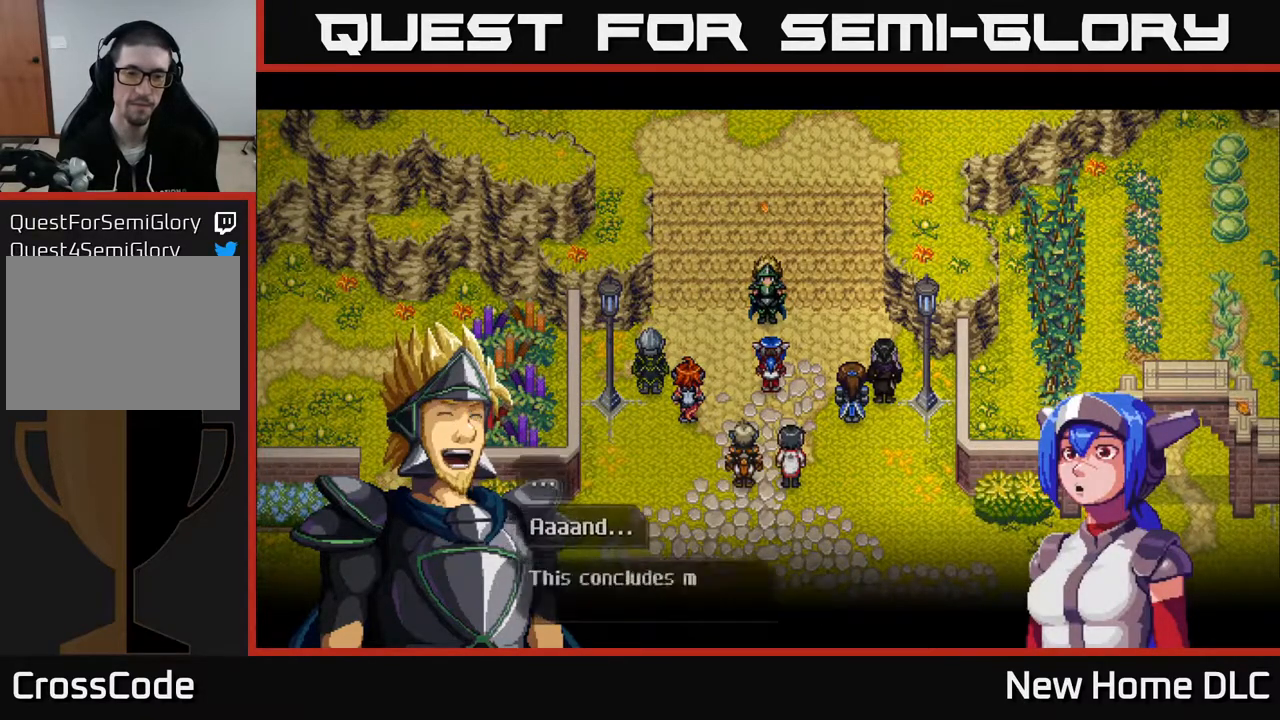
{"buttons": [], "left_stick": "center", "right_stick": "center", "events": [[17, "A", "up"]]}
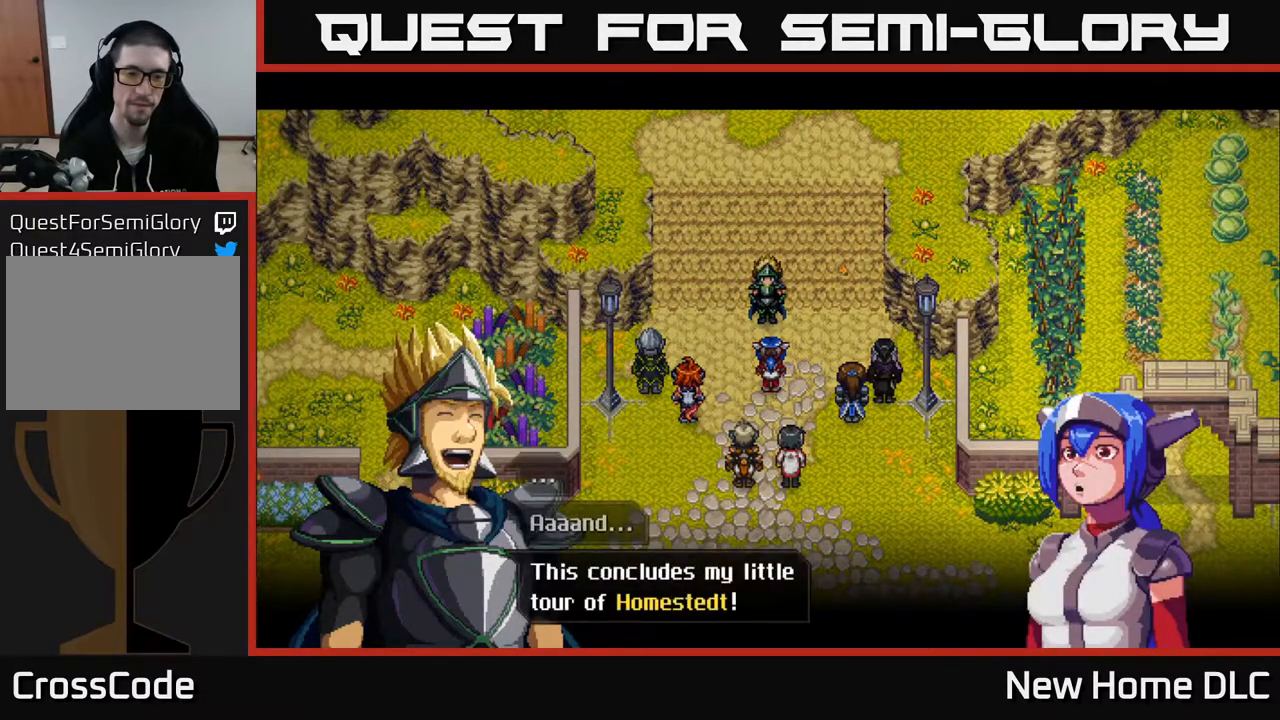
{"buttons": [], "left_stick": "center", "right_stick": "center", "events": [[333, "A", "down"], [500, "A", "up"]]}
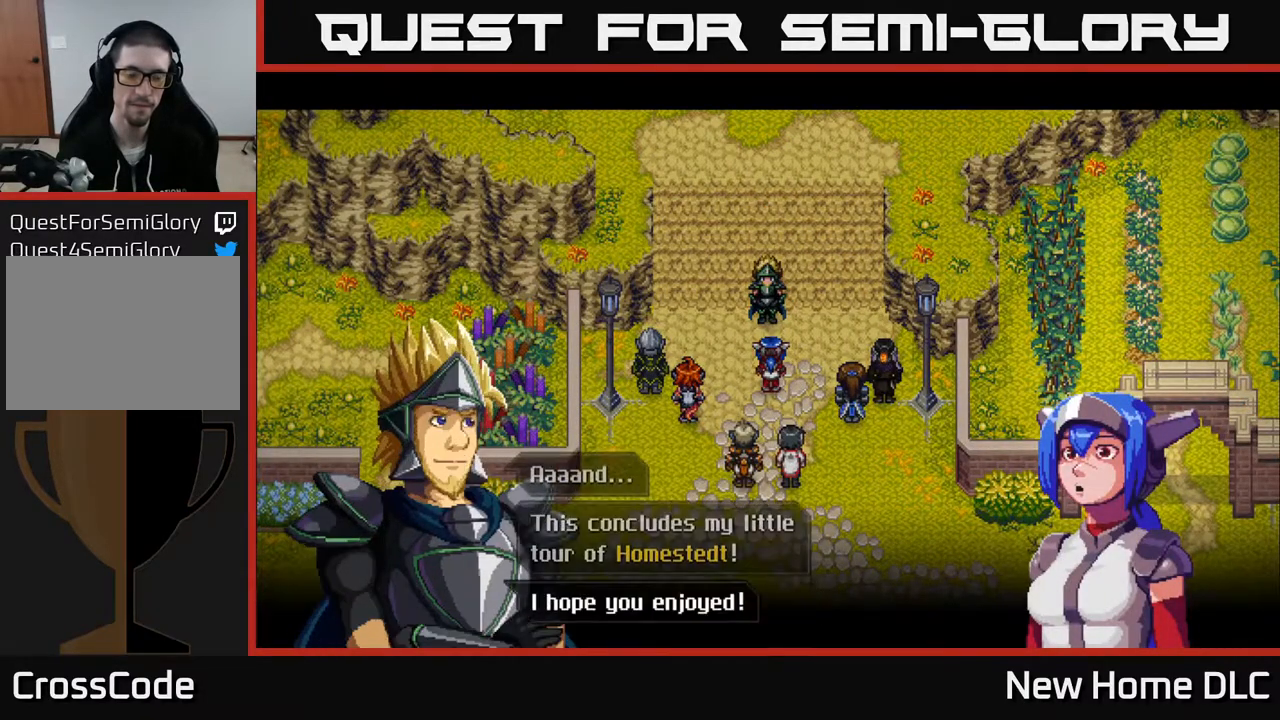
{"buttons": [], "left_stick": "center", "right_stick": "center", "events": []}
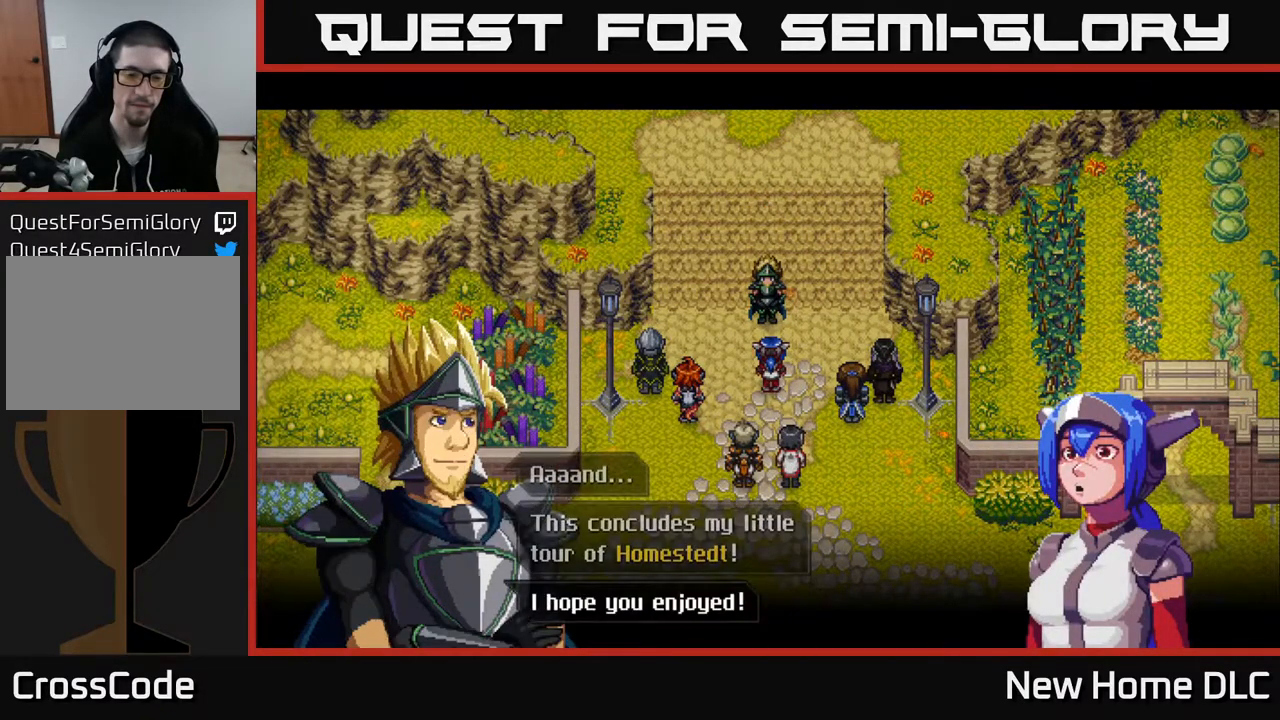
{"buttons": [], "left_stick": "center", "right_stick": "center", "events": [[117, "A", "down"], [233, "A", "up"]]}
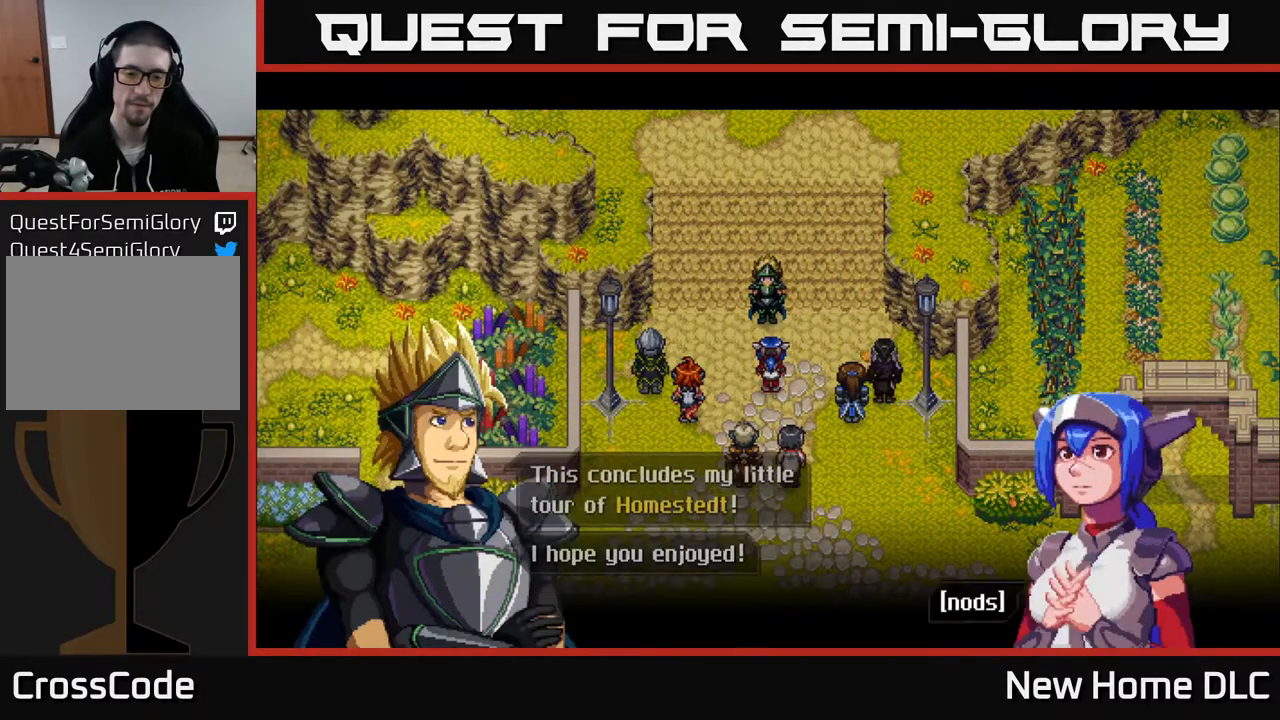
{"buttons": [], "left_stick": "center", "right_stick": "center", "events": [[283, "A", "down"], [400, "A", "up"]]}
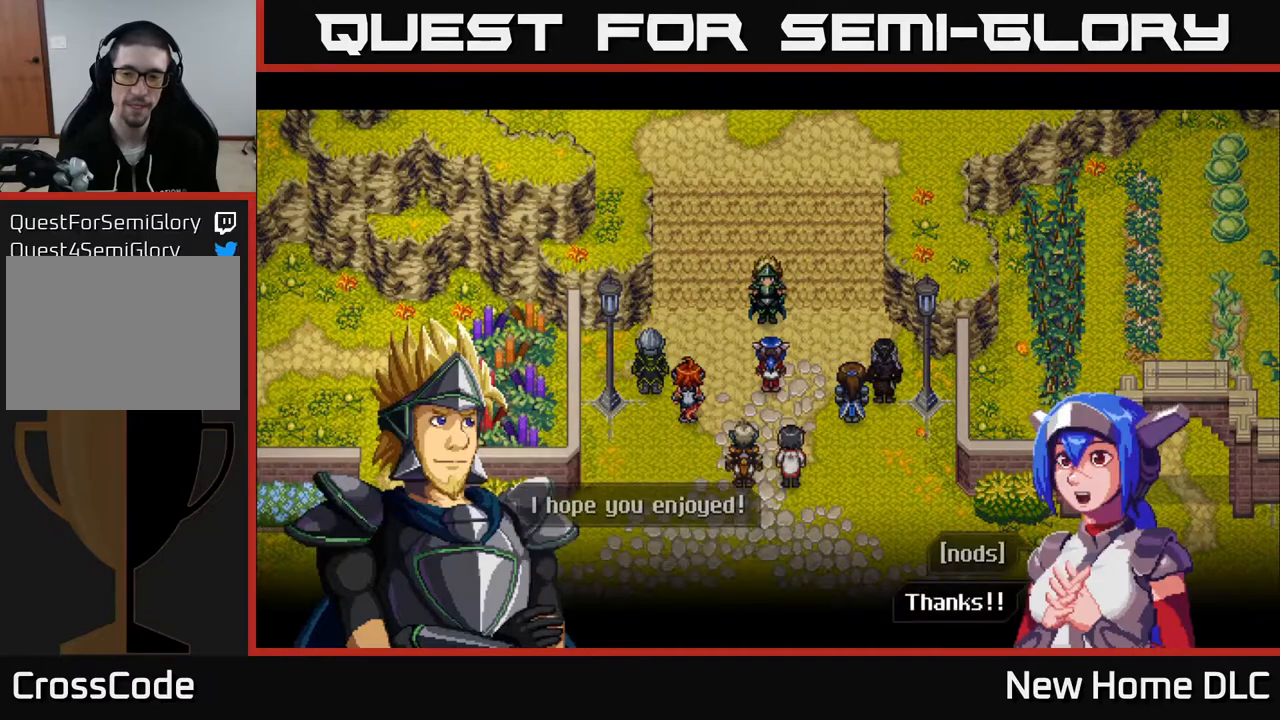
{"buttons": ["A"], "left_stick": "center", "right_stick": "center", "events": [[500, "A", "down"]]}
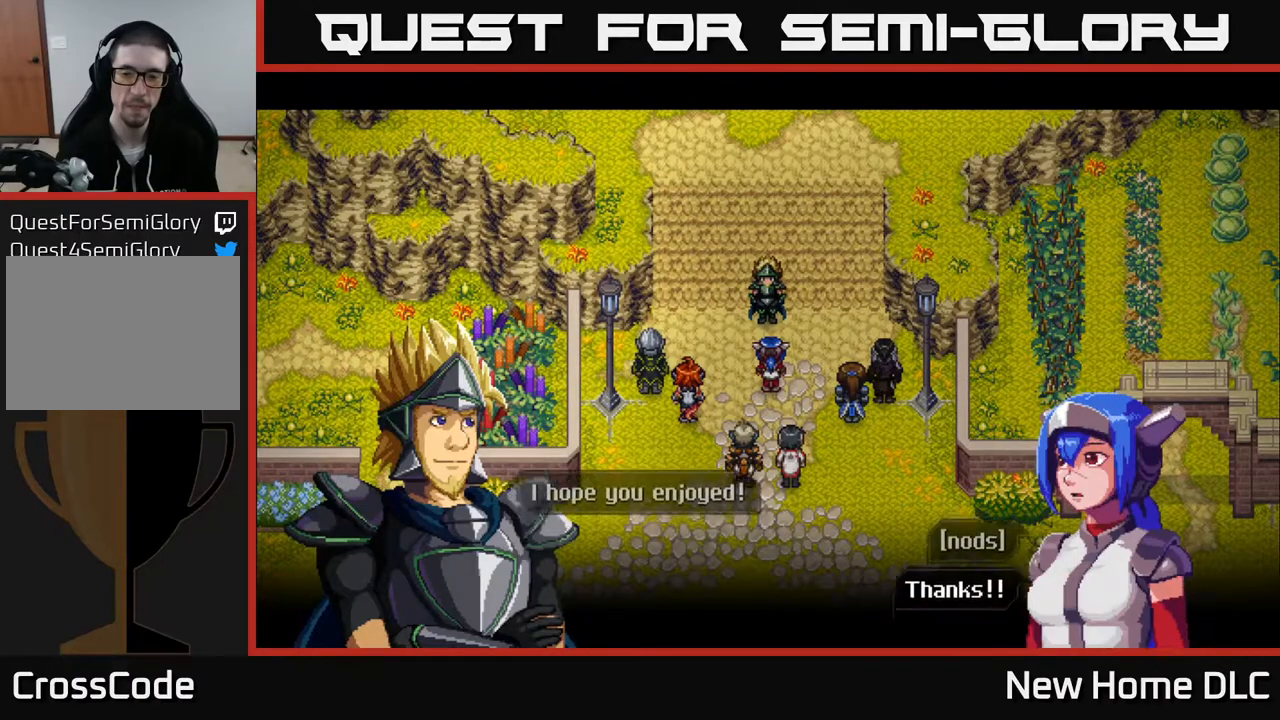
{"buttons": [], "left_stick": "center", "right_stick": "center", "events": [[133, "A", "up"]]}
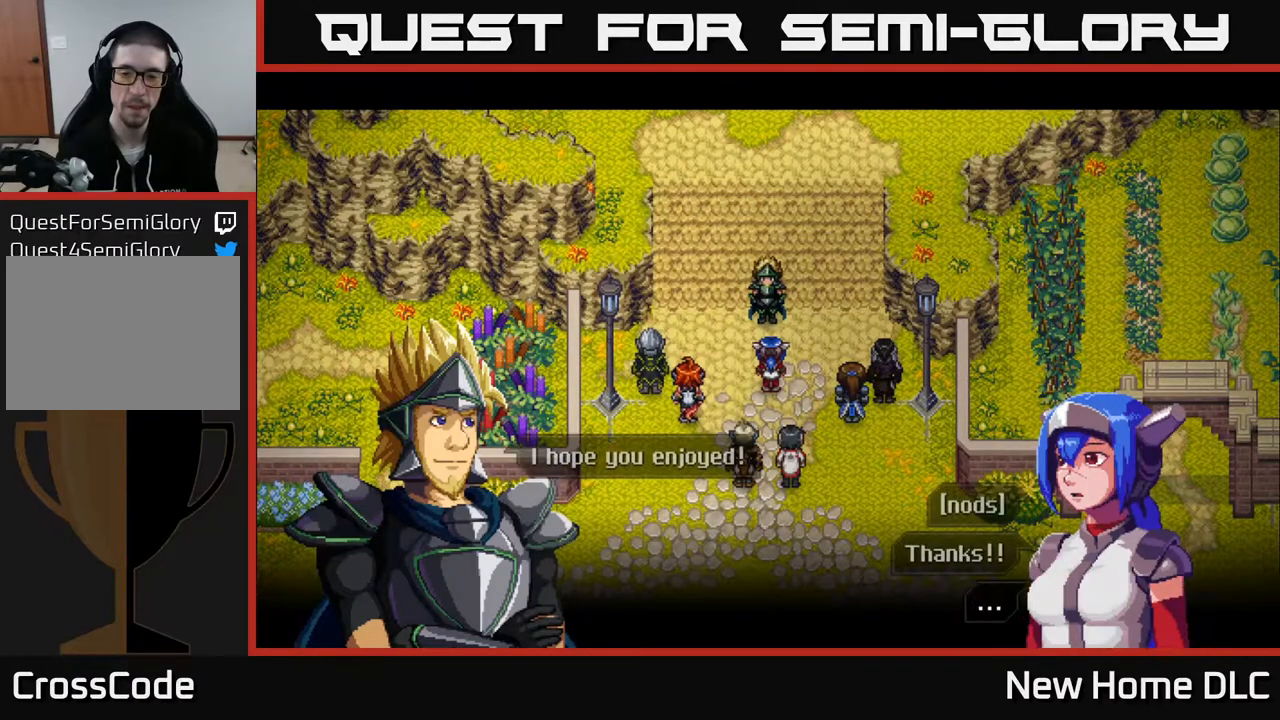
{"buttons": [], "left_stick": "center", "right_stick": "center", "events": [[117, "A", "down"], [233, "A", "up"]]}
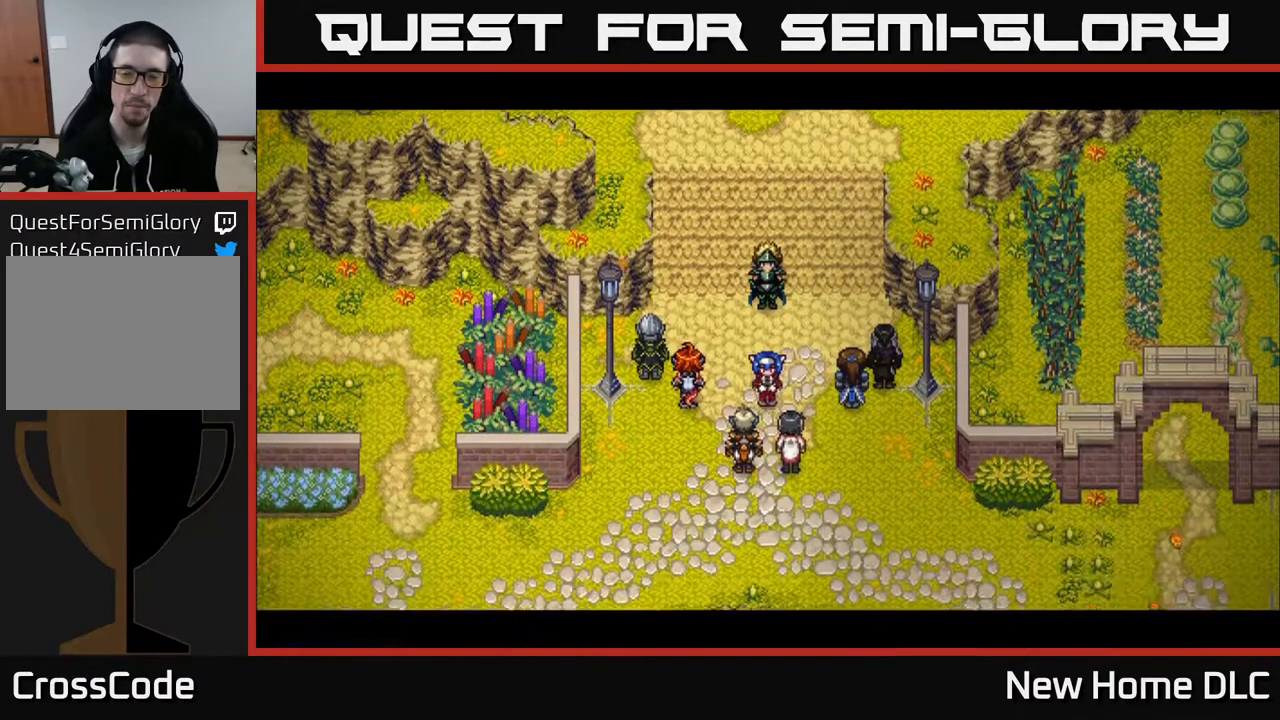
{"buttons": [], "left_stick": "center", "right_stick": "center", "events": []}
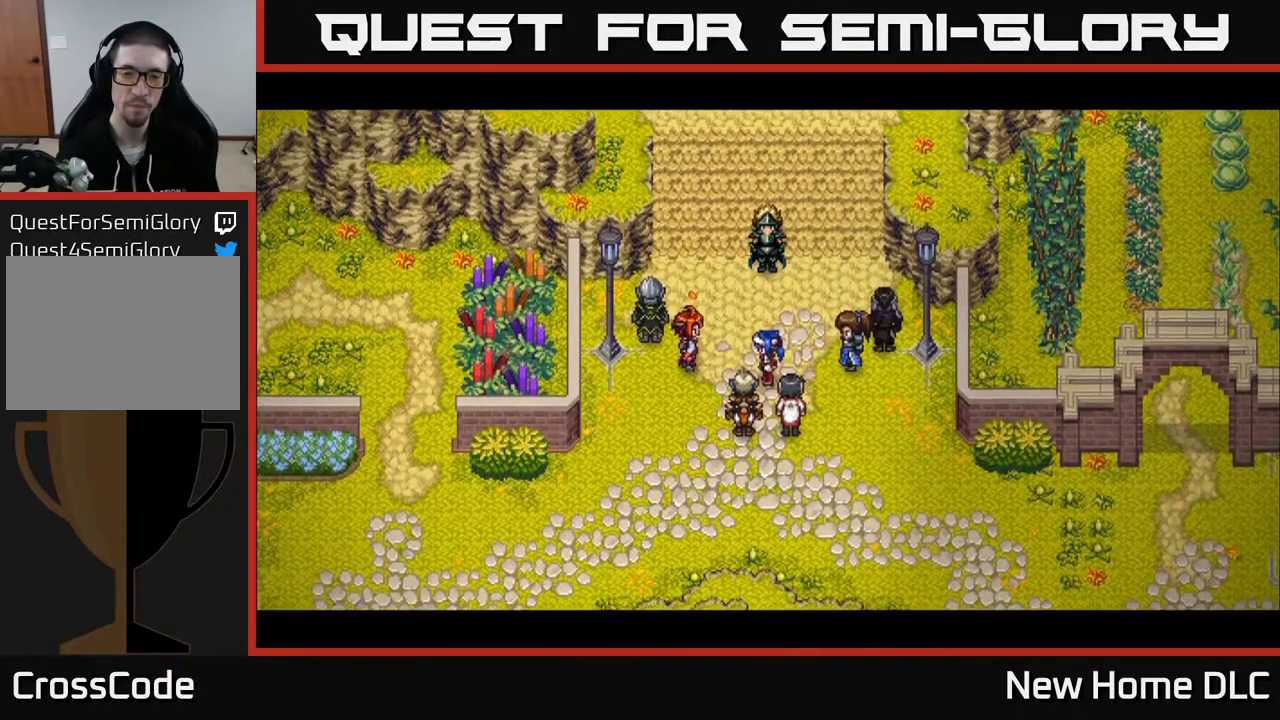
{"buttons": [], "left_stick": "center", "right_stick": "center", "events": []}
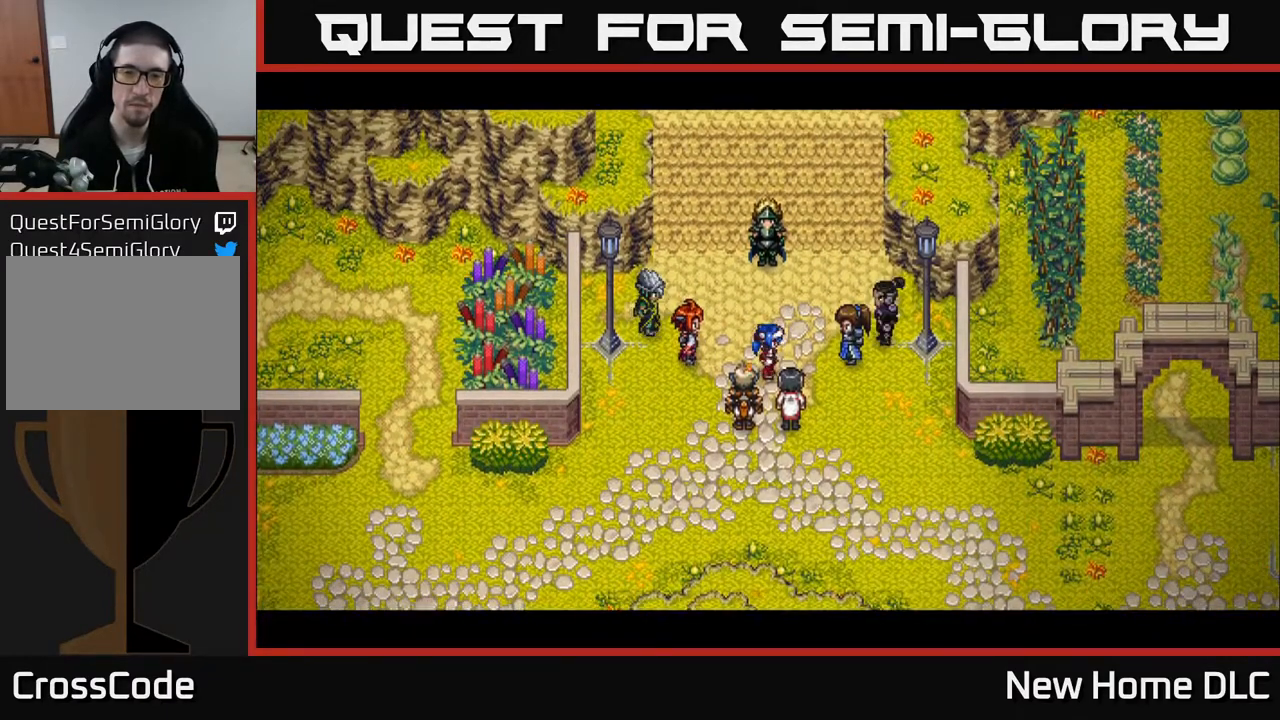
{"buttons": [], "left_stick": "center", "right_stick": "center", "events": []}
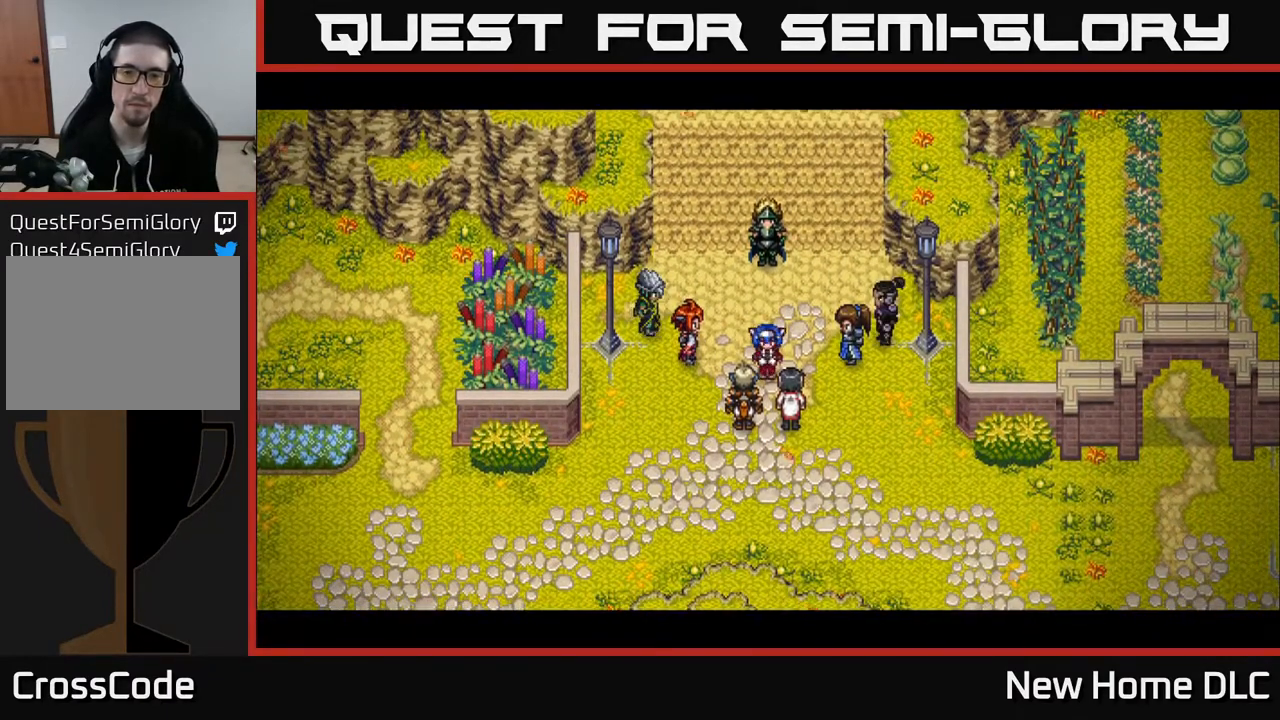
{"buttons": [], "left_stick": "center", "right_stick": "center", "events": []}
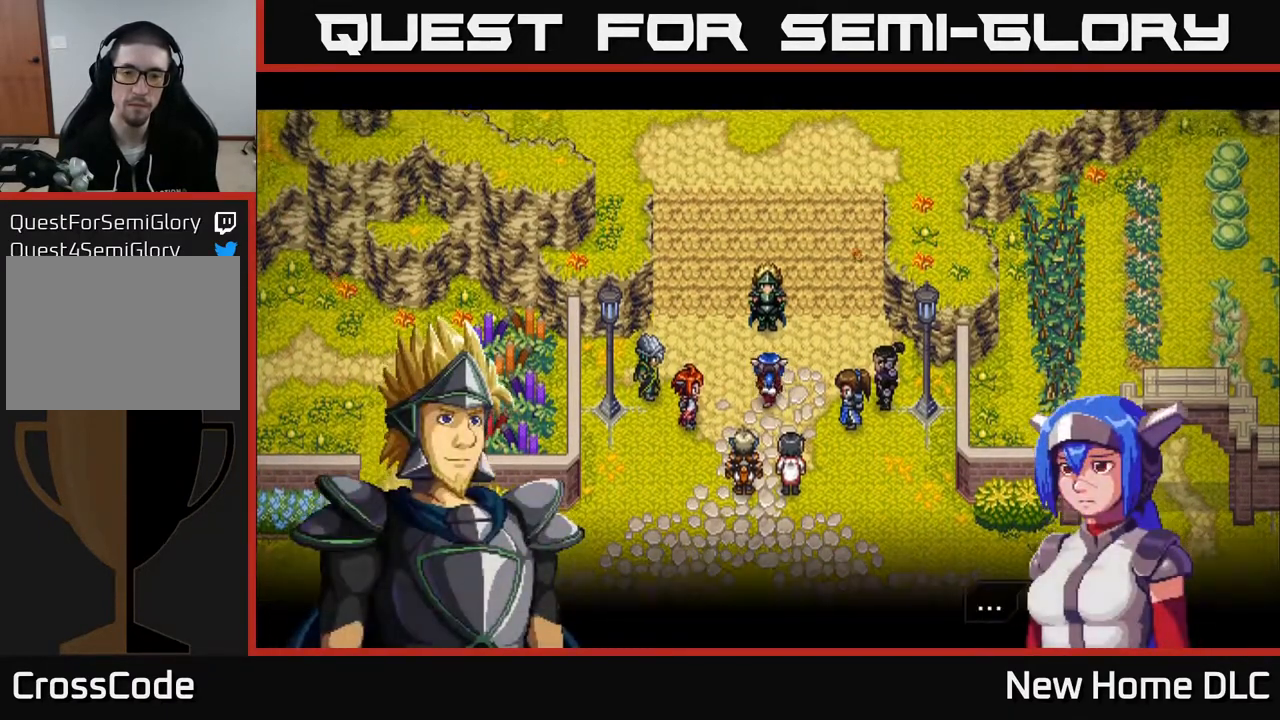
{"buttons": [], "left_stick": "center", "right_stick": "center", "events": []}
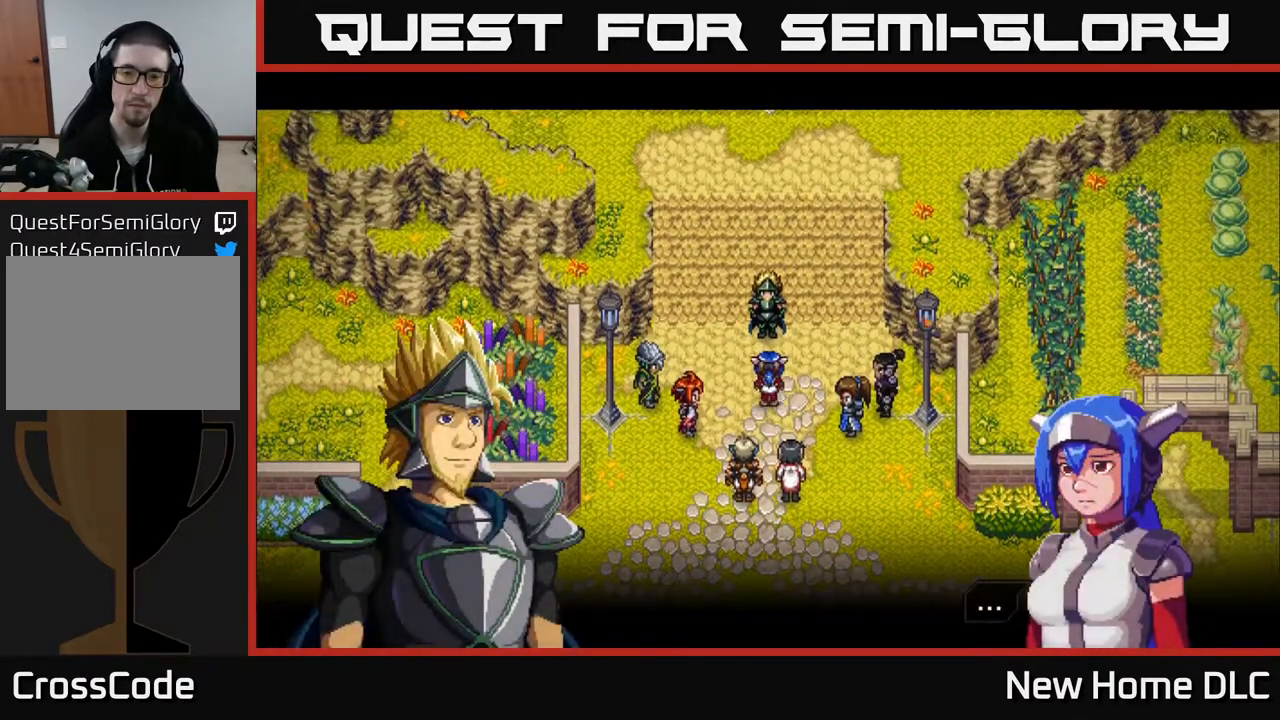
{"buttons": [], "left_stick": "center", "right_stick": "center", "events": [[233, "A", "down"], [383, "A", "up"], [400, "A", "down"], [417, "A", "up"]]}
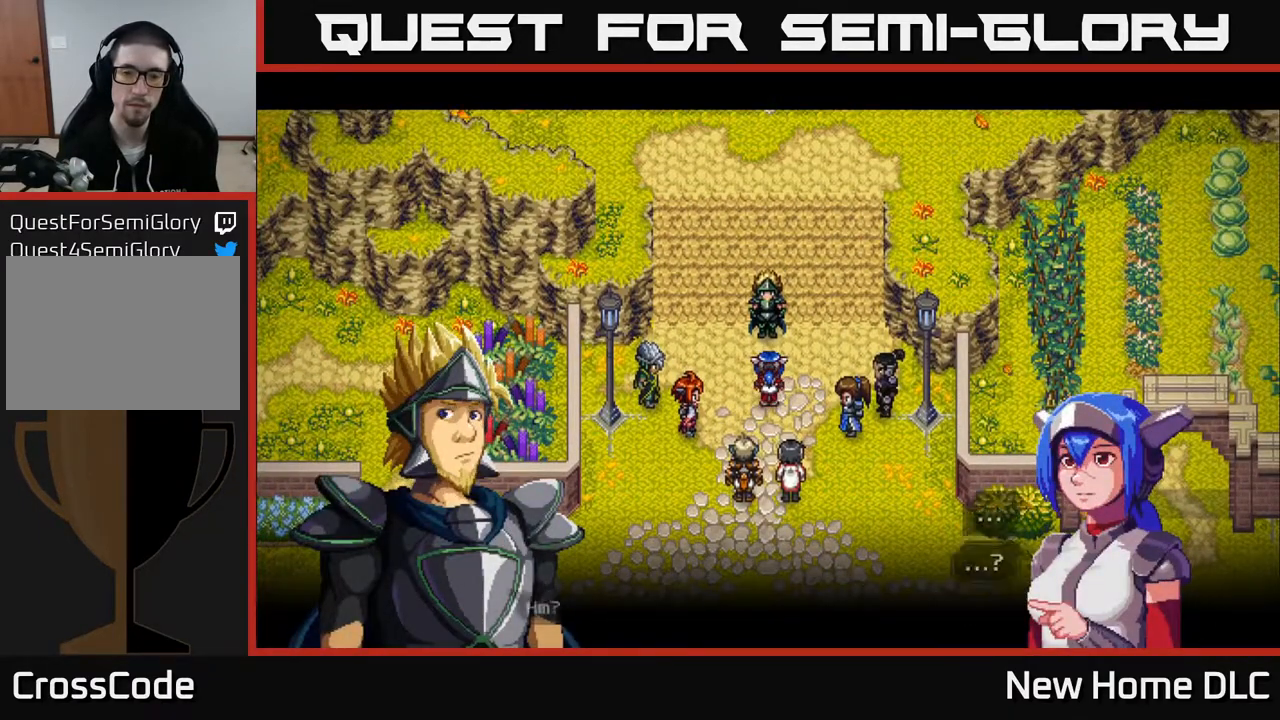
{"buttons": [], "left_stick": "center", "right_stick": "center", "events": []}
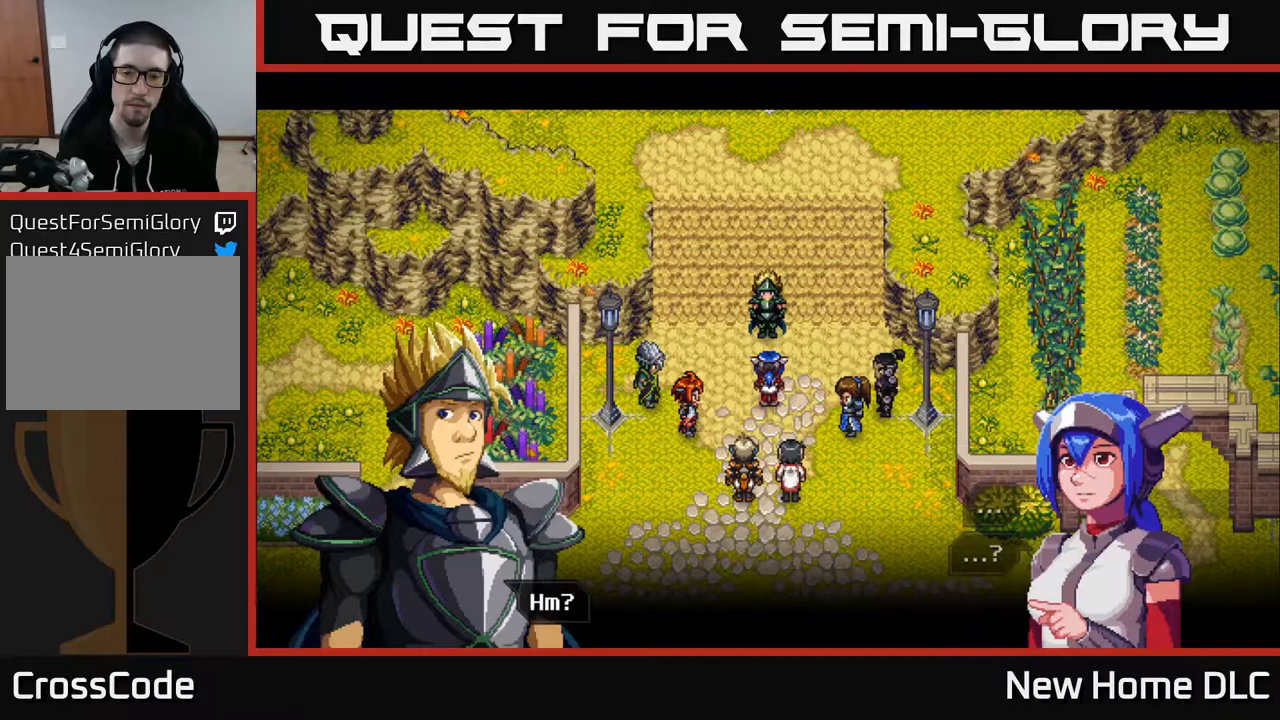
{"buttons": [], "left_stick": "center", "right_stick": "center", "events": [[283, "A", "down"], [450, "A", "up"]]}
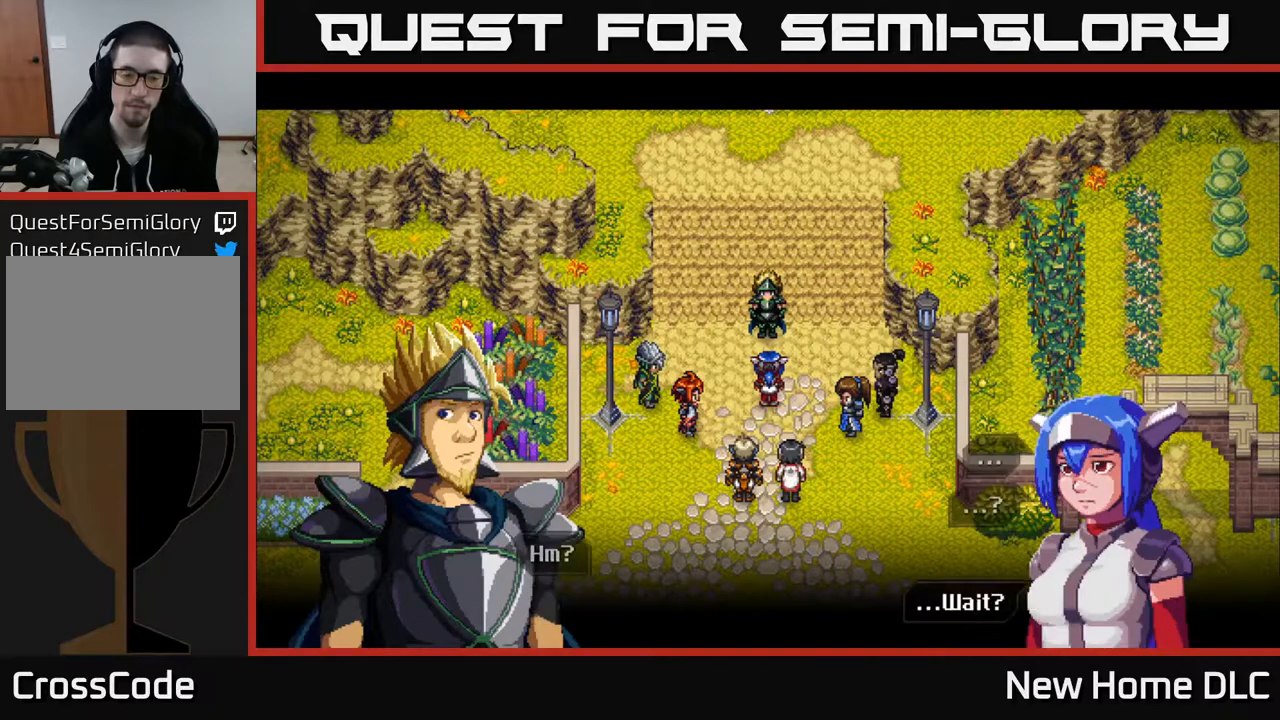
{"buttons": [], "left_stick": "center", "right_stick": "center", "events": []}
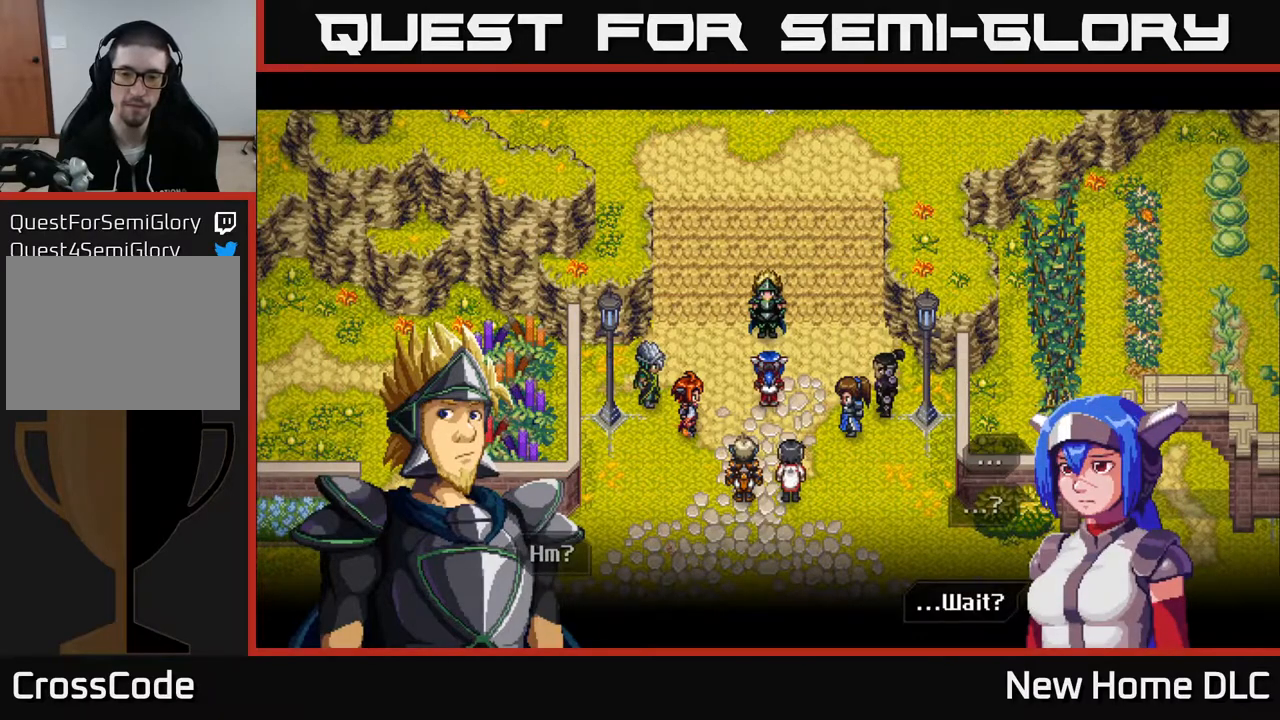
{"buttons": [], "left_stick": "center", "right_stick": "center", "events": [[33, "A", "down"], [200, "A", "up"]]}